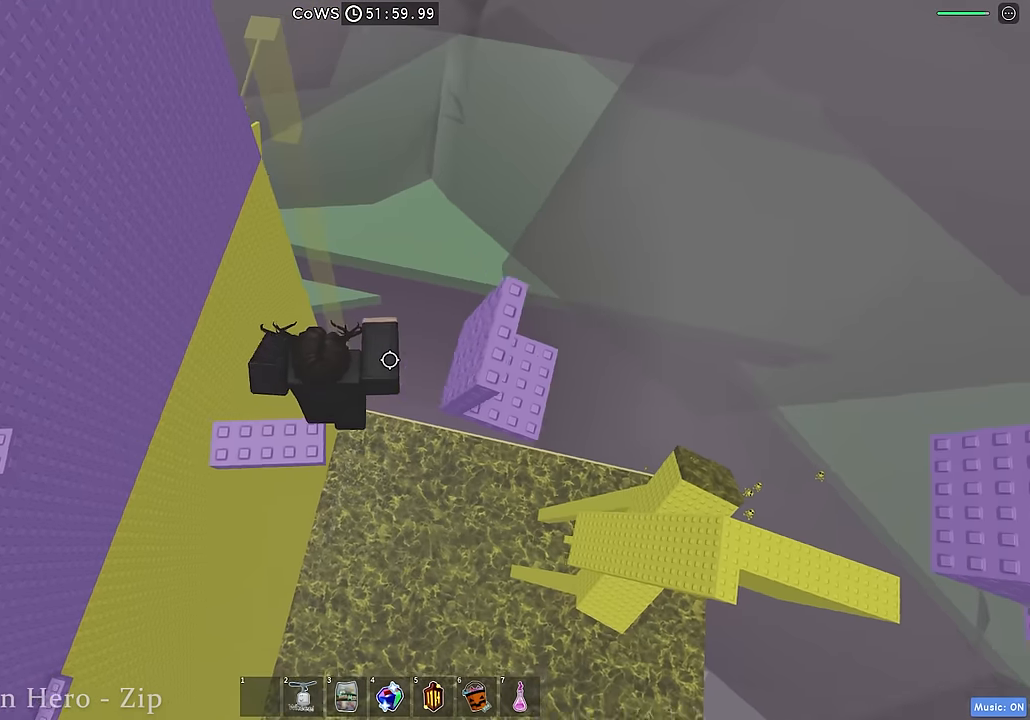
Gameplay with keyboard; each line is a JSON object with the keys held at the frame after it. "events" lists presses ("down") and releases ("up") of "a", "ctrl", "d", "e", "q", "s", "shift", "space" and "w" between this image and that frame as [ms after this image, input, new state], when the widget could be followed in between. No other keys are recorded. Mouse input is not recorded.
{"keys": ["a", "space"], "events": [[250, "a", "up"], [300, "a", "down"], [450, "space", "down"]]}
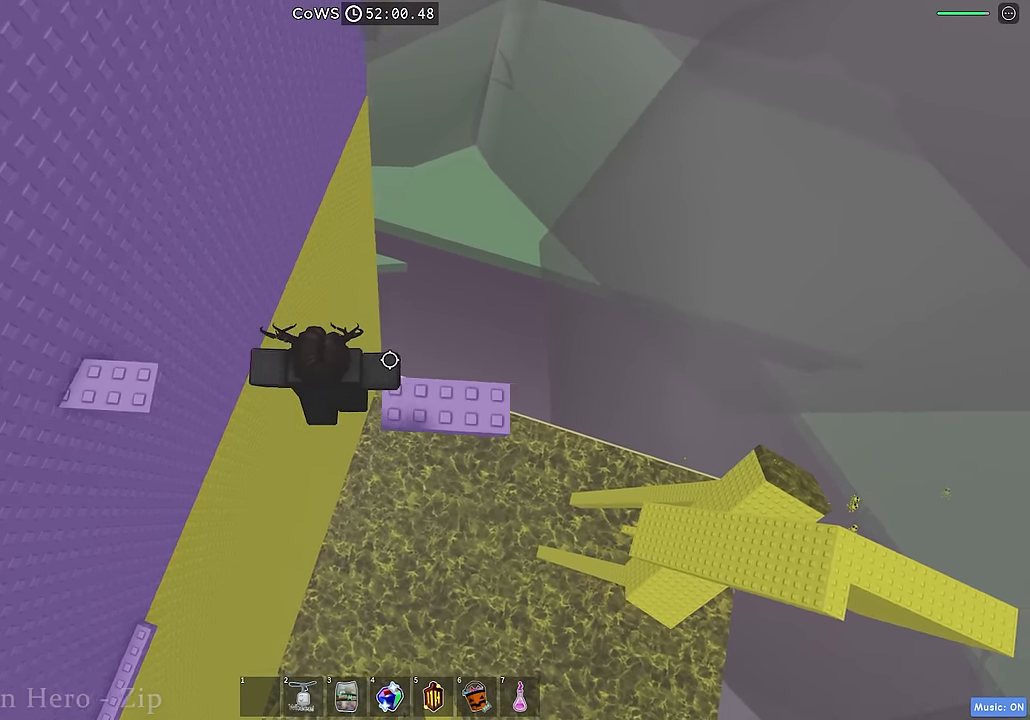
{"keys": ["a", "w"], "events": [[50, "space", "up"], [416, "w", "down"]]}
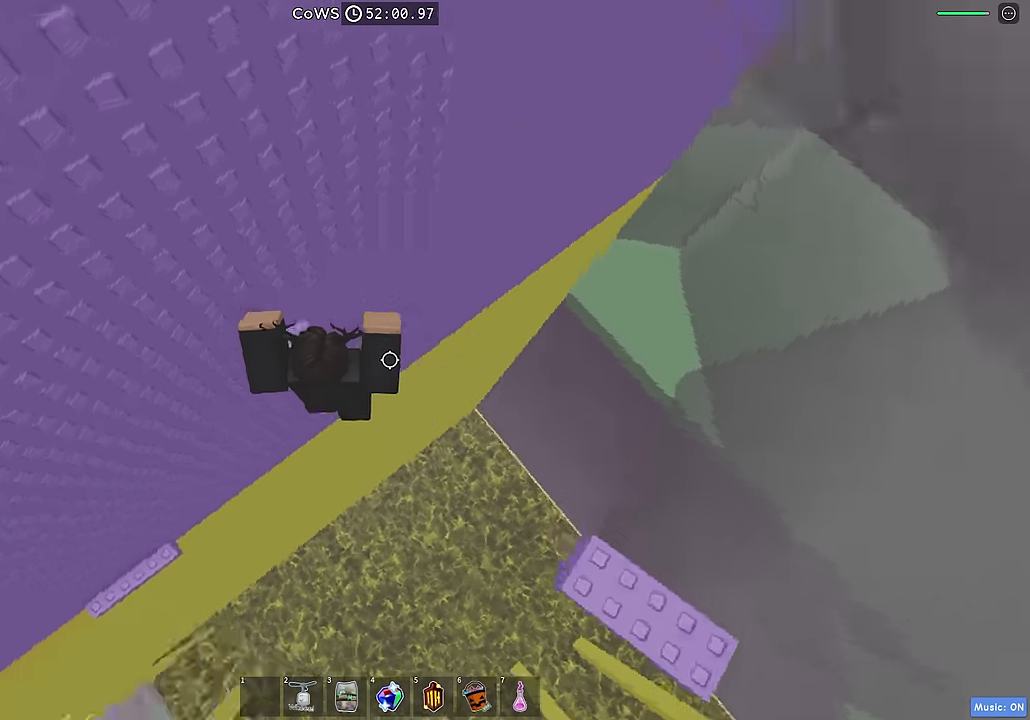
{"keys": ["a", "space"], "events": [[66, "a", "up"], [166, "w", "up"], [300, "a", "down"], [483, "space", "down"]]}
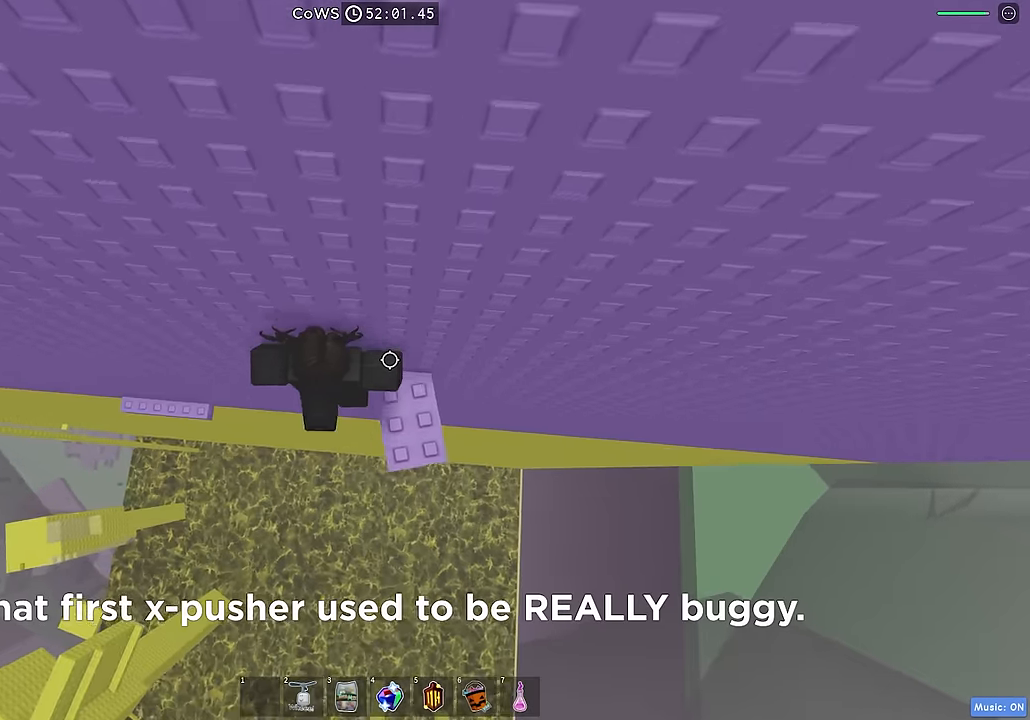
{"keys": ["a"], "events": [[83, "space", "up"]]}
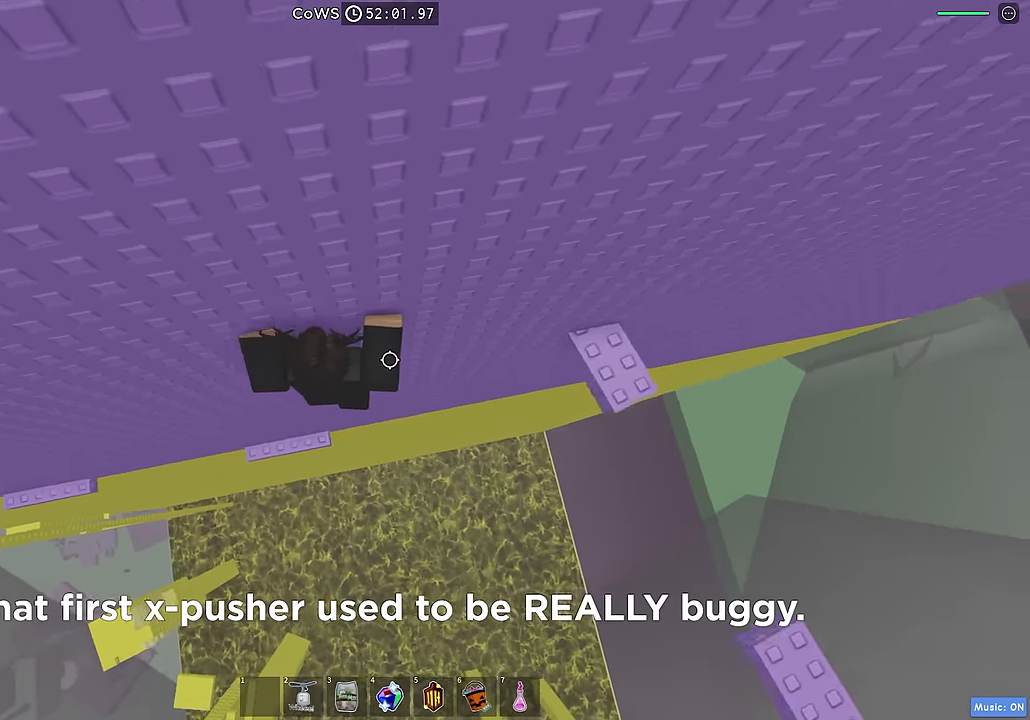
{"keys": ["a"], "events": []}
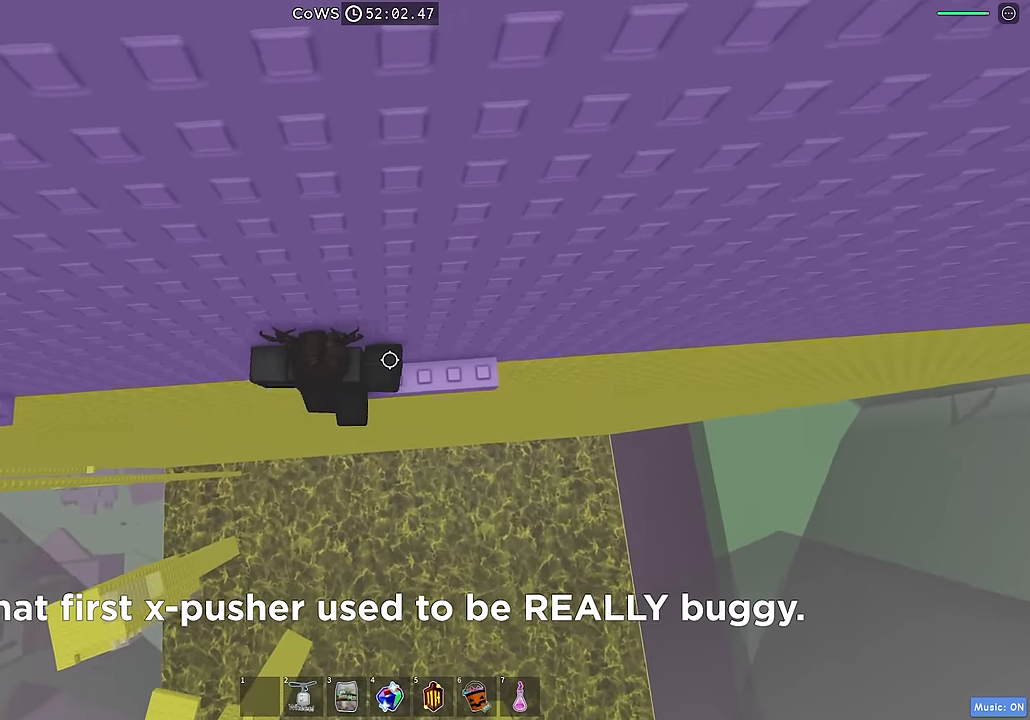
{"keys": ["a"], "events": [[150, "space", "down"], [233, "space", "up"]]}
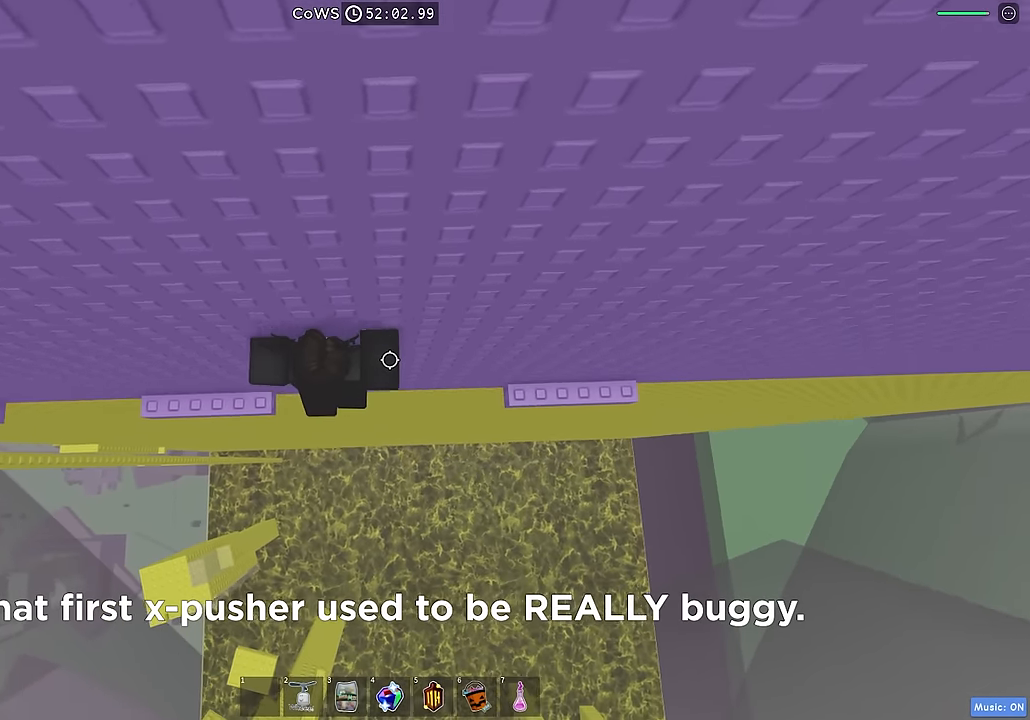
{"keys": ["a"], "events": []}
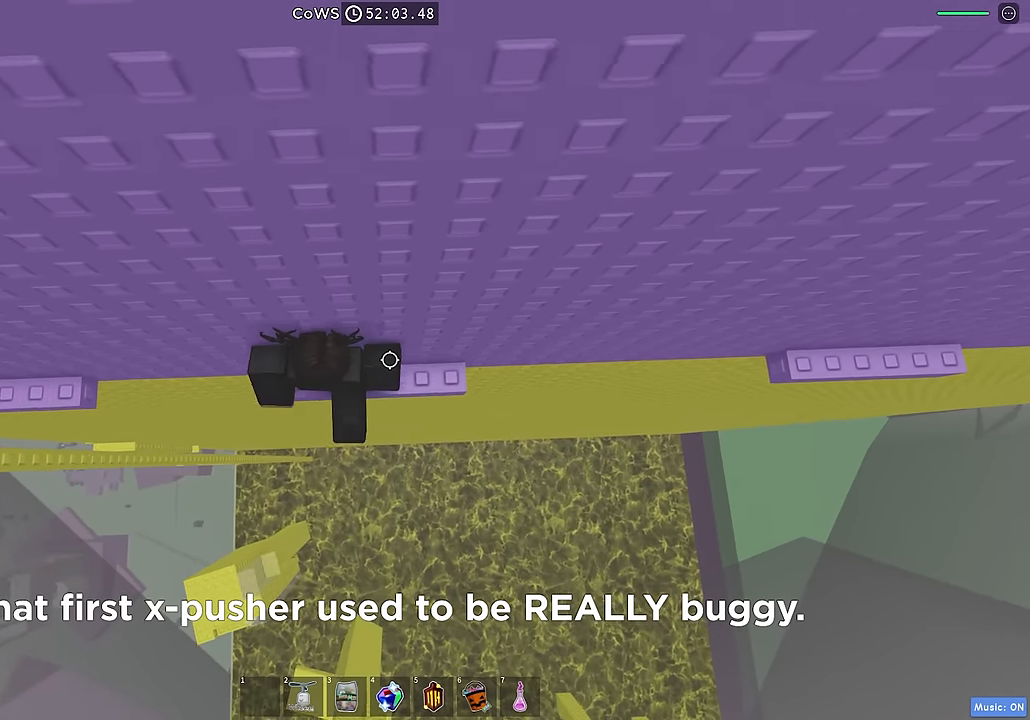
{"keys": ["a"], "events": [[150, "space", "down"], [233, "space", "up"]]}
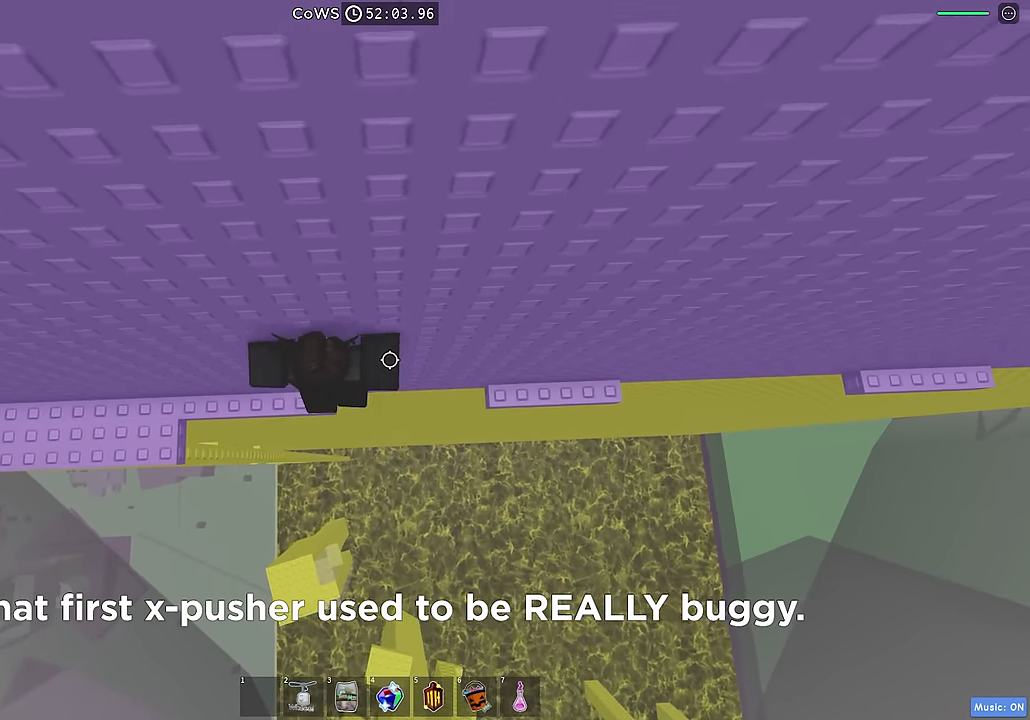
{"keys": ["a"], "events": []}
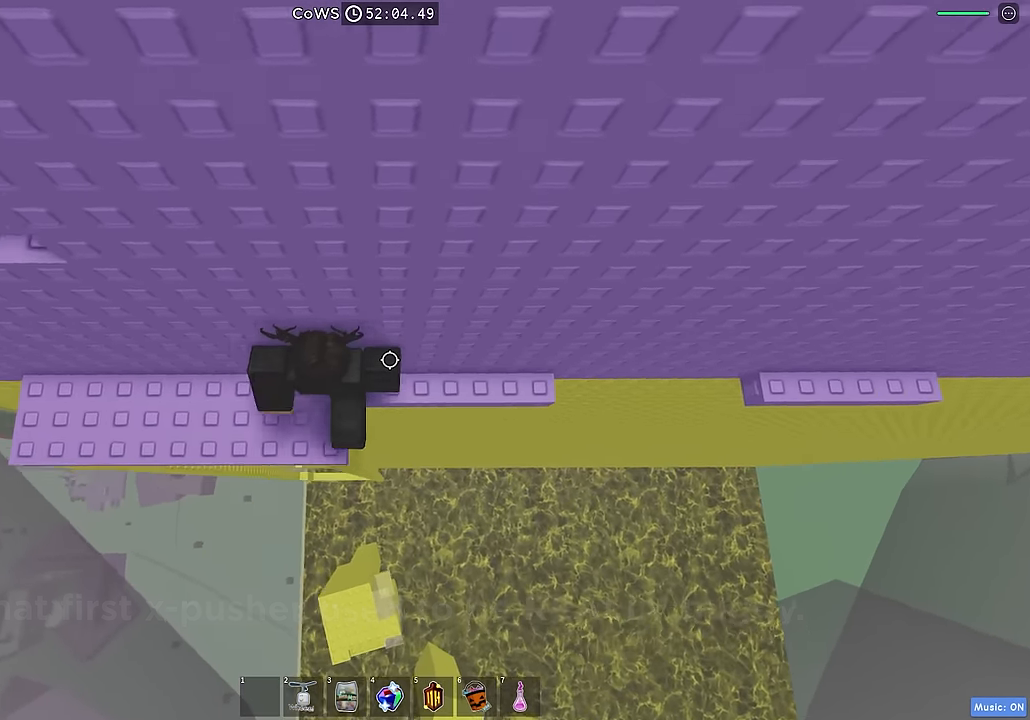
{"keys": [], "events": [[333, "space", "down"], [366, "a", "up"], [450, "space", "up"]]}
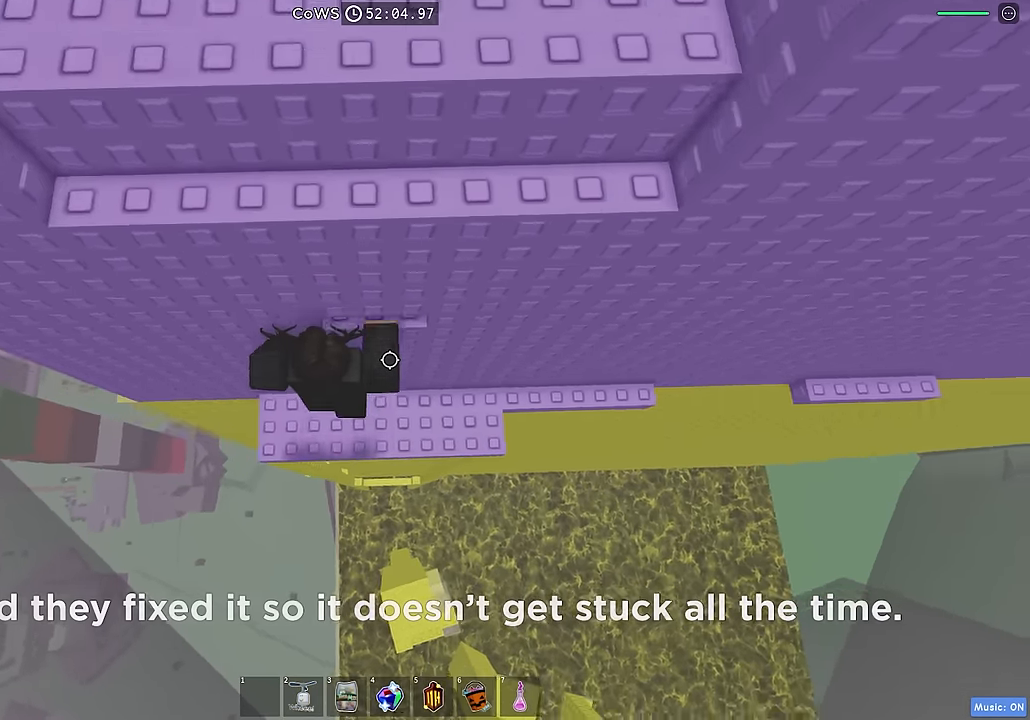
{"keys": [], "events": [[33, "w", "down"], [300, "w", "up"]]}
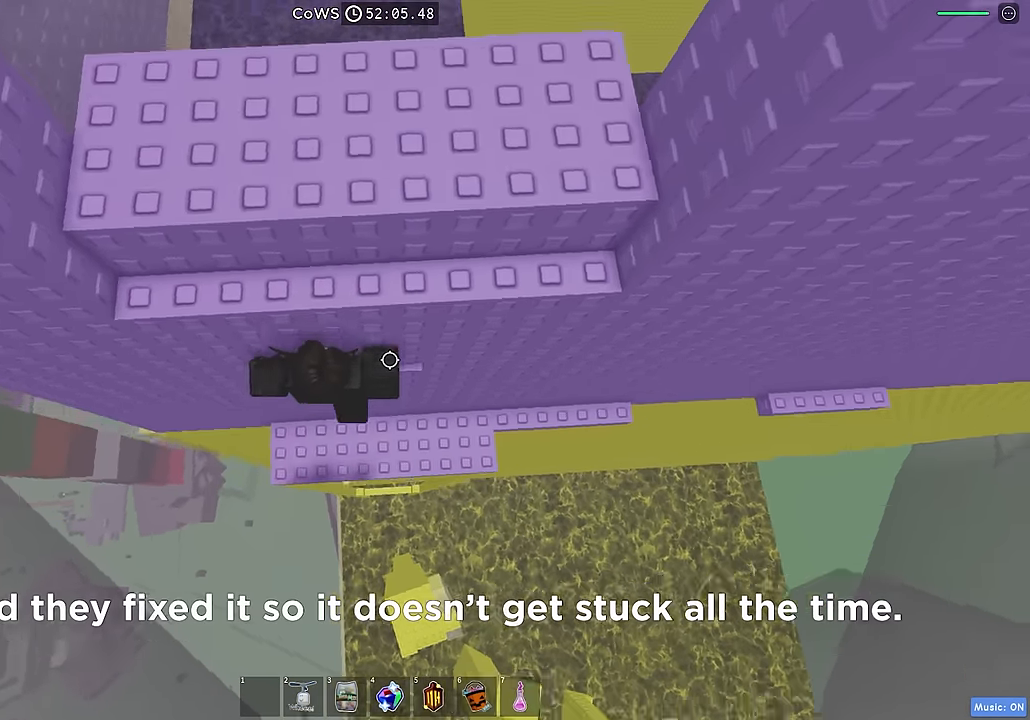
{"keys": [], "events": [[16, "d", "down"], [33, "w", "down"], [50, "space", "down"], [100, "d", "up"], [116, "a", "down"], [166, "space", "up"], [316, "w", "up"], [483, "a", "up"]]}
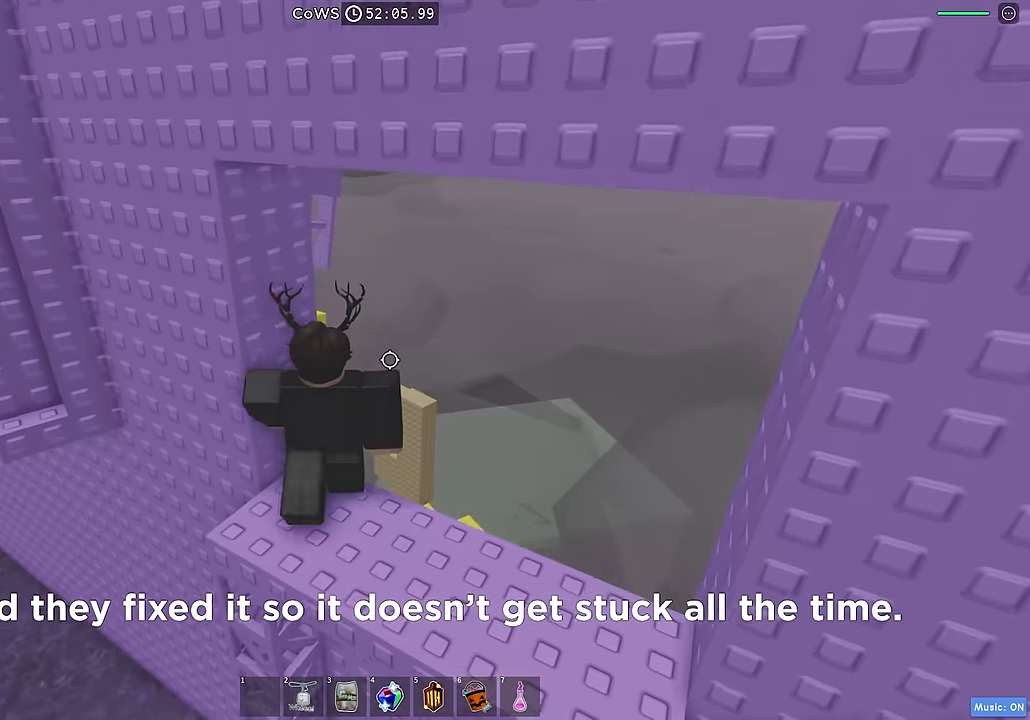
{"keys": [], "events": []}
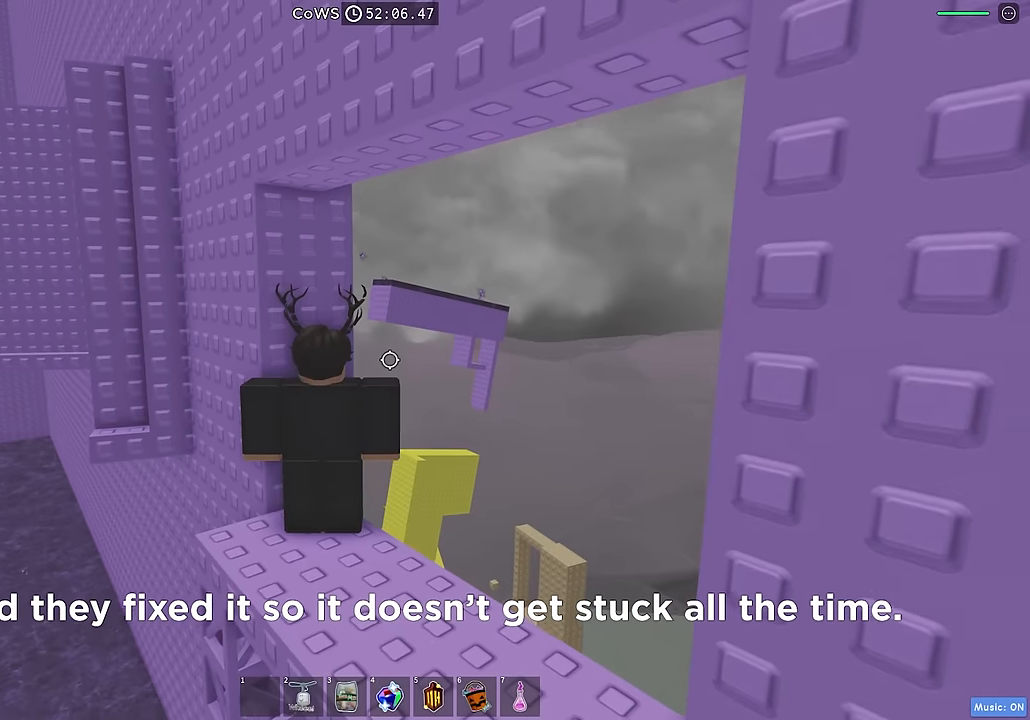
{"keys": ["space"], "events": [[184, "a", "down"], [284, "space", "down"], [300, "a", "up"]]}
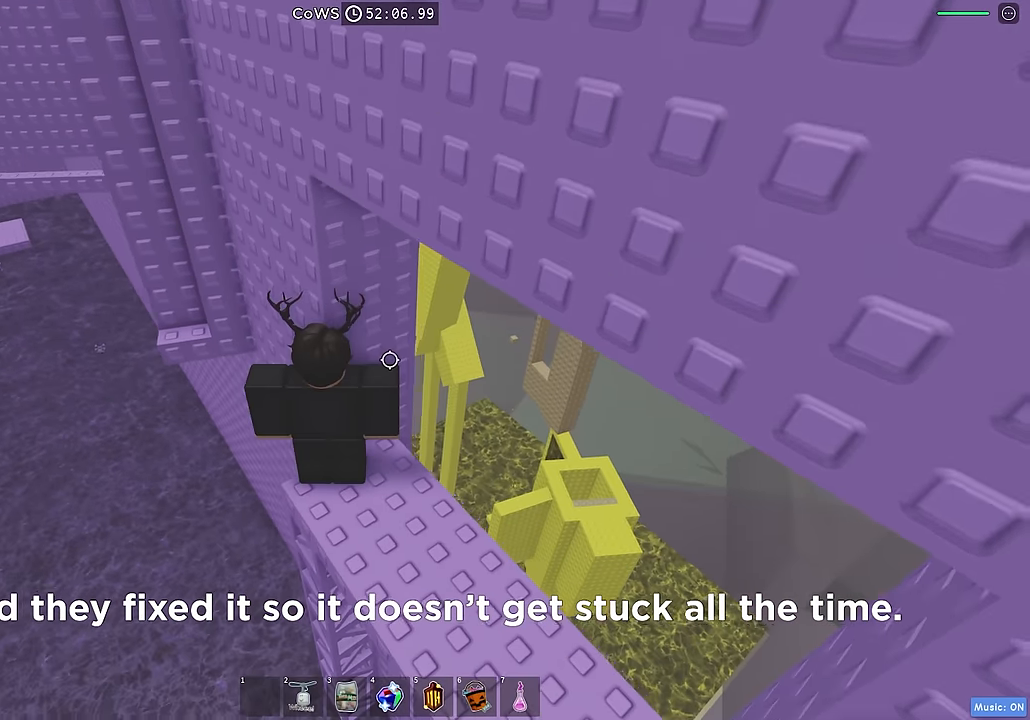
{"keys": ["a"], "events": [[50, "space", "up"], [67, "a", "down"], [217, "space", "down"], [334, "space", "up"]]}
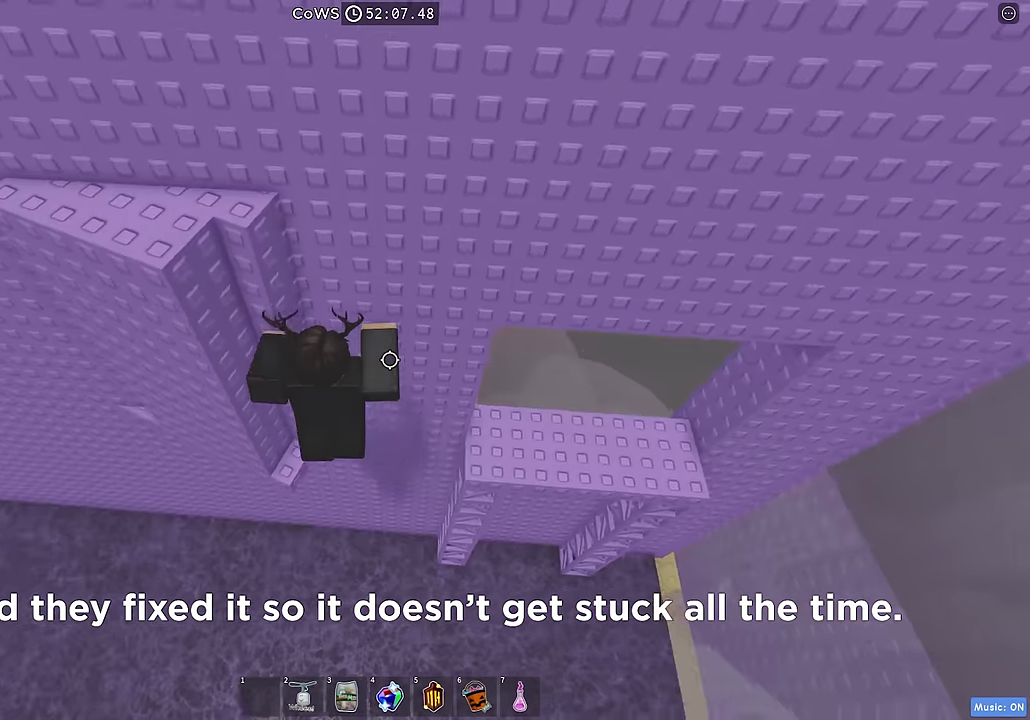
{"keys": ["a", "space"]}
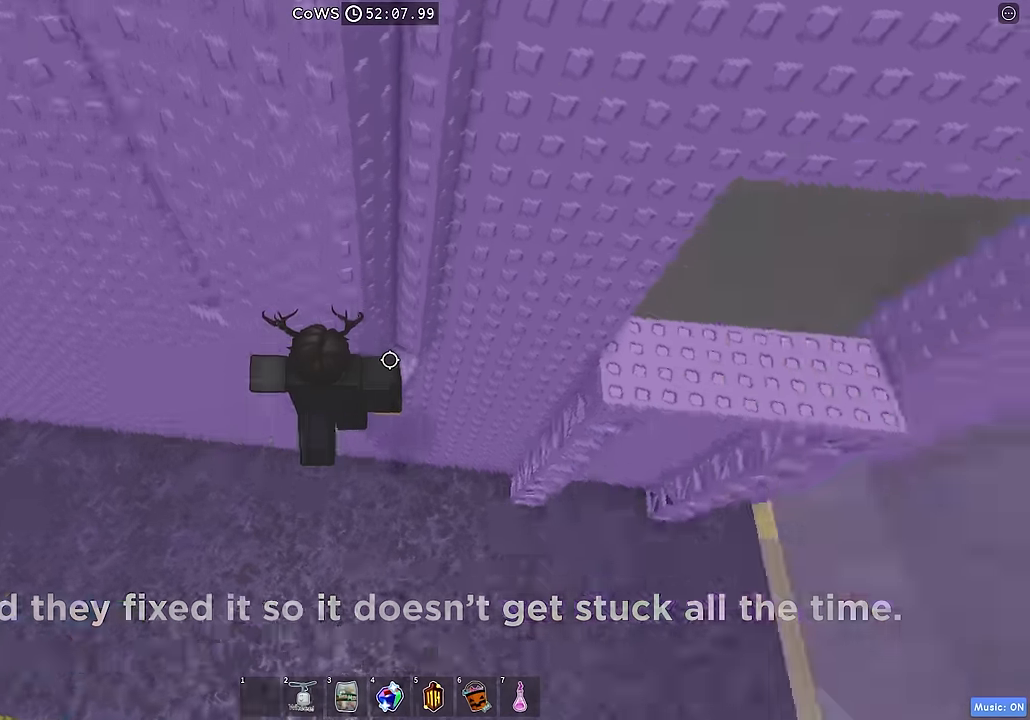
{"keys": ["a", "w"], "events": [[100, "space", "up"], [467, "w", "down"]]}
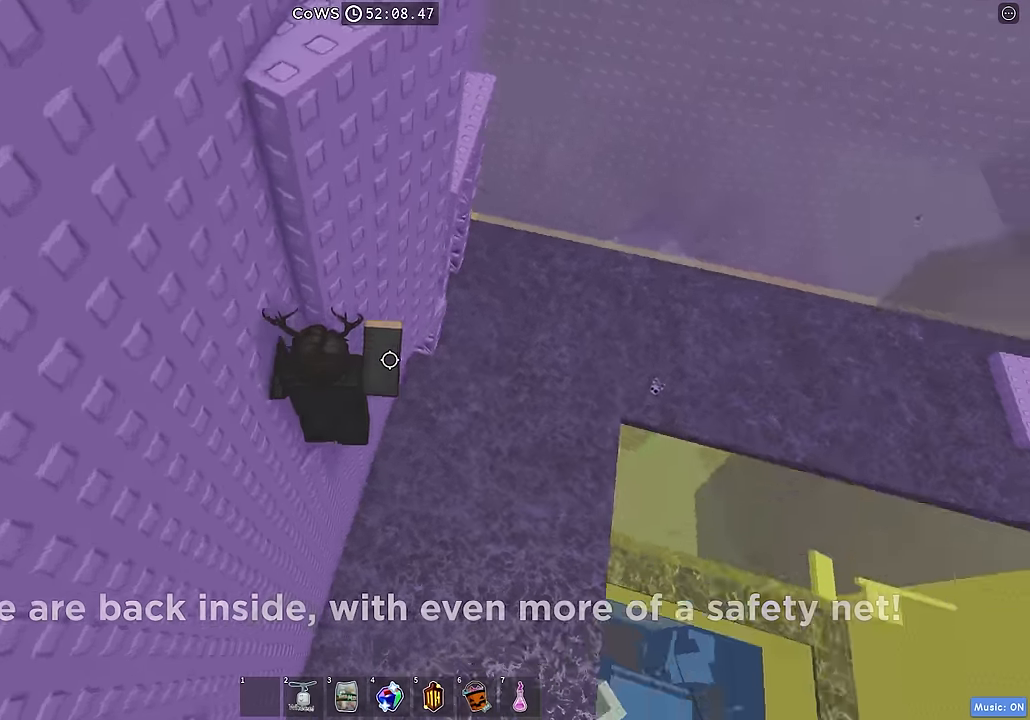
{"keys": ["a"], "events": [[250, "w", "up"]]}
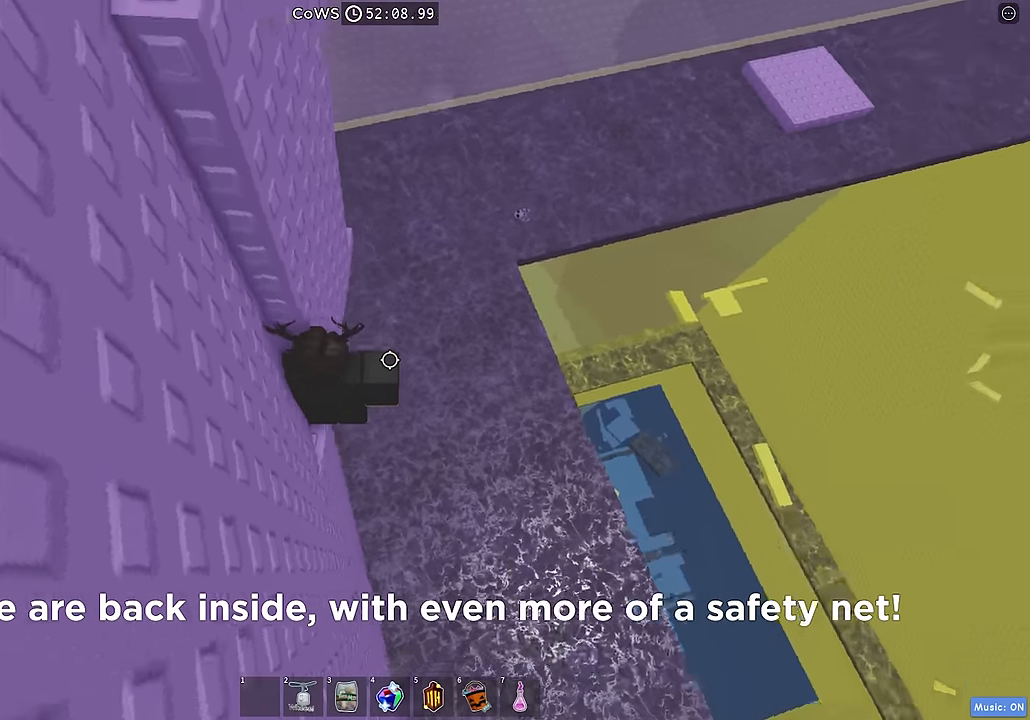
{"keys": [], "events": [[100, "a", "up"], [250, "shift", "down"], [350, "shift", "up"]]}
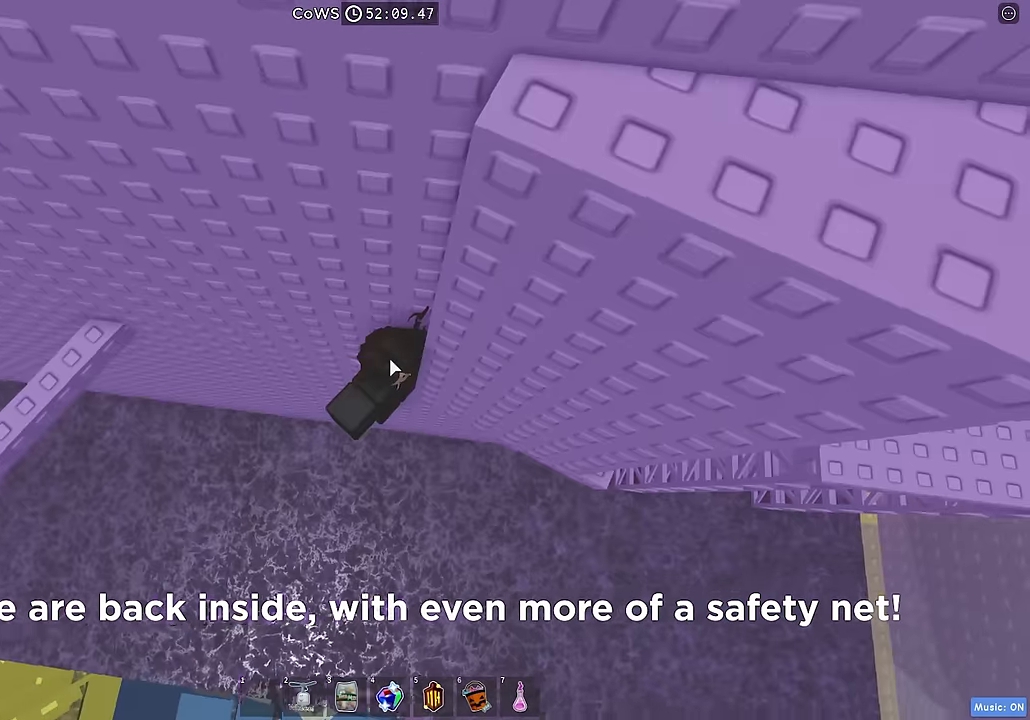
{"keys": ["a", "space"], "events": [[34, "w", "down"], [100, "shift", "down"], [117, "a", "down"], [184, "a", "up"], [217, "shift", "up"], [400, "a", "down"], [434, "w", "up"], [500, "space", "down"]]}
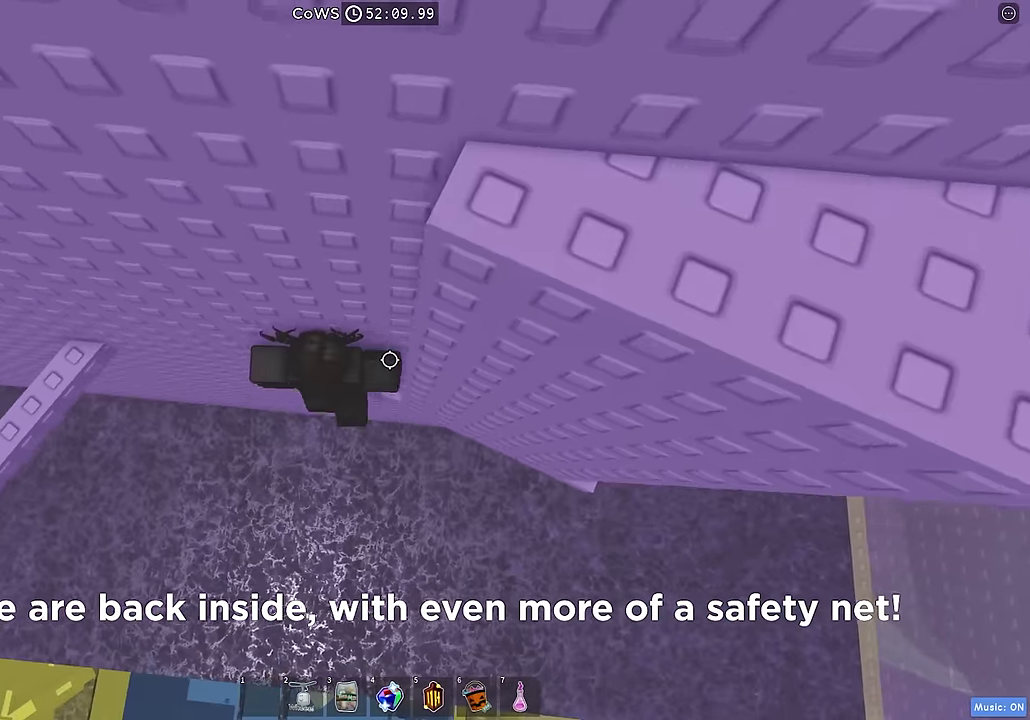
{"keys": ["a"], "events": [[100, "space", "up"]]}
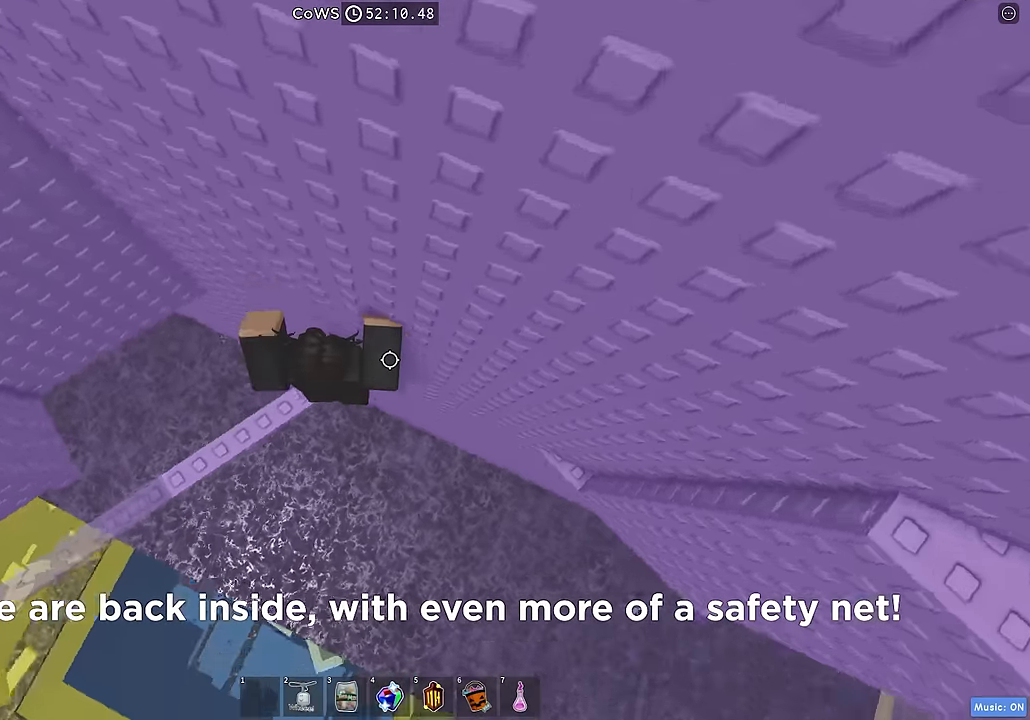
{"keys": ["a", "ctrl"], "events": [[100, "space", "down"], [234, "space", "up"], [284, "a", "up"], [384, "ctrl", "down"], [500, "a", "down"]]}
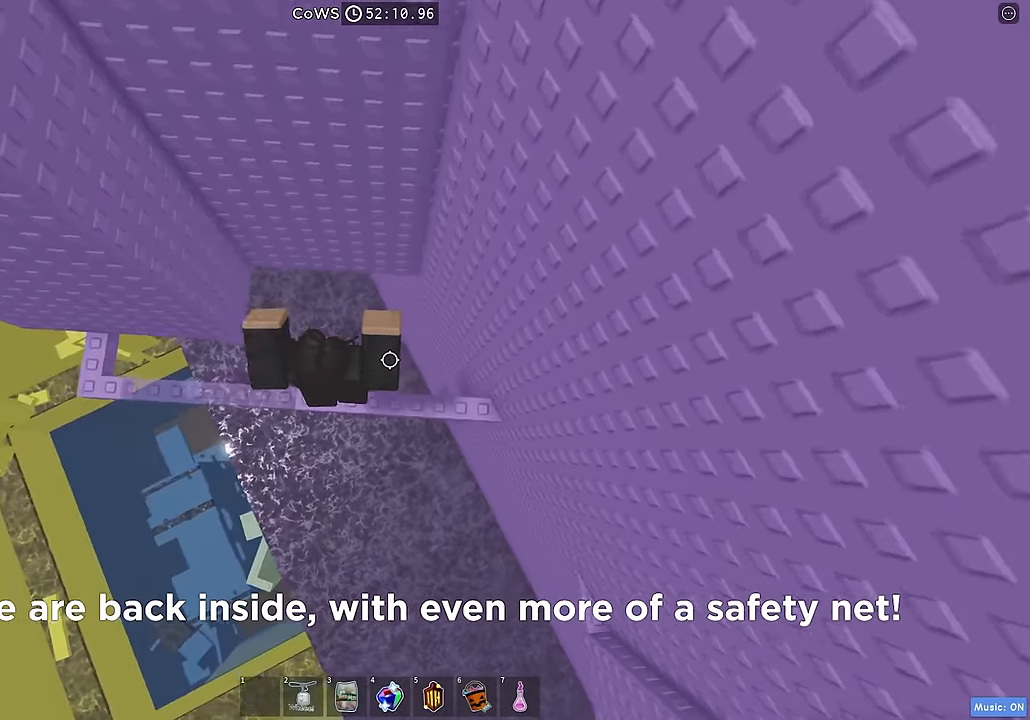
{"keys": ["a"], "events": [[84, "ctrl", "up"], [250, "space", "down"], [350, "space", "up"]]}
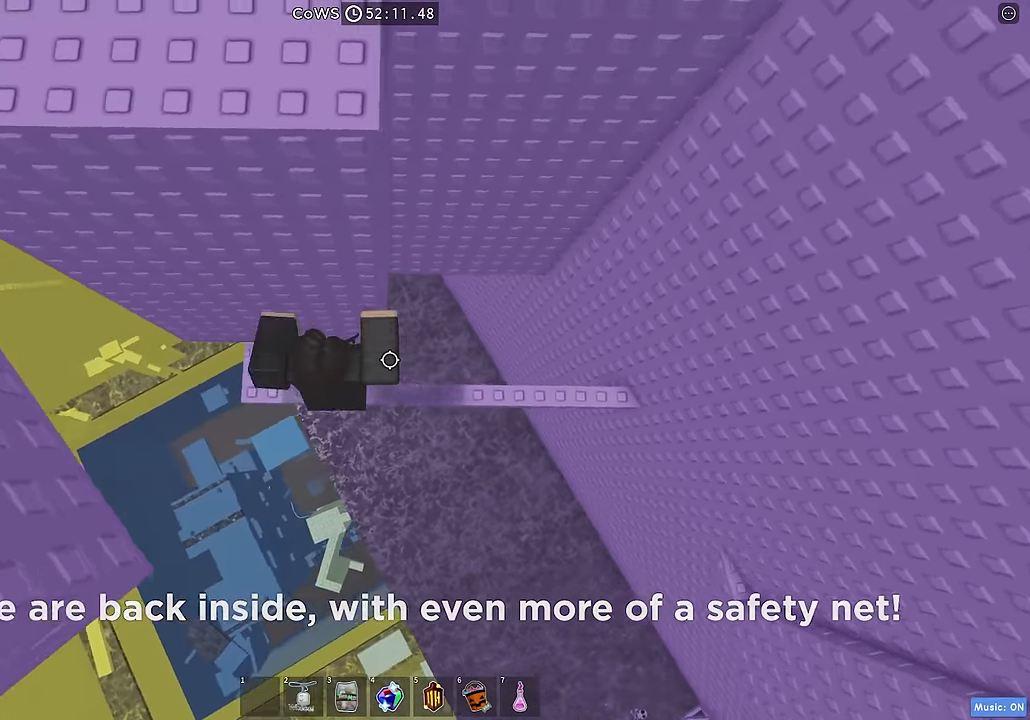
{"keys": [], "events": [[267, "a", "up"]]}